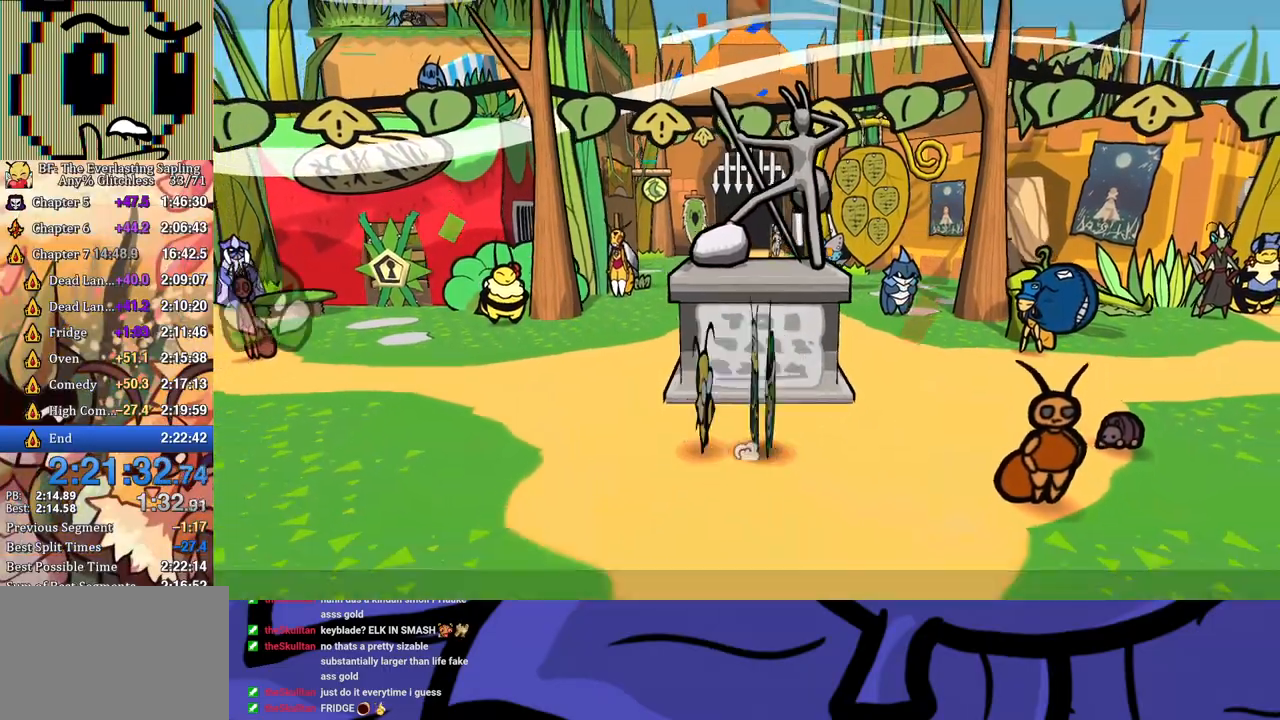
Gameplay with a controller (Xbox layout); each line is a JSON object with the inputs held at the frame after it. "button_events" lists button changes between this image and that frame as [ms after this image, input, new state], when the widget could be followed in between (sticks are given only as held states). Not read: DPAD_DOWN L1 L2 L3 R1 R2 R3 left_stick.
{"buttons": [], "button_events": [[333, "B", "down"], [383, "B", "up"], [433, "B", "down"], [500, "B", "up"]]}
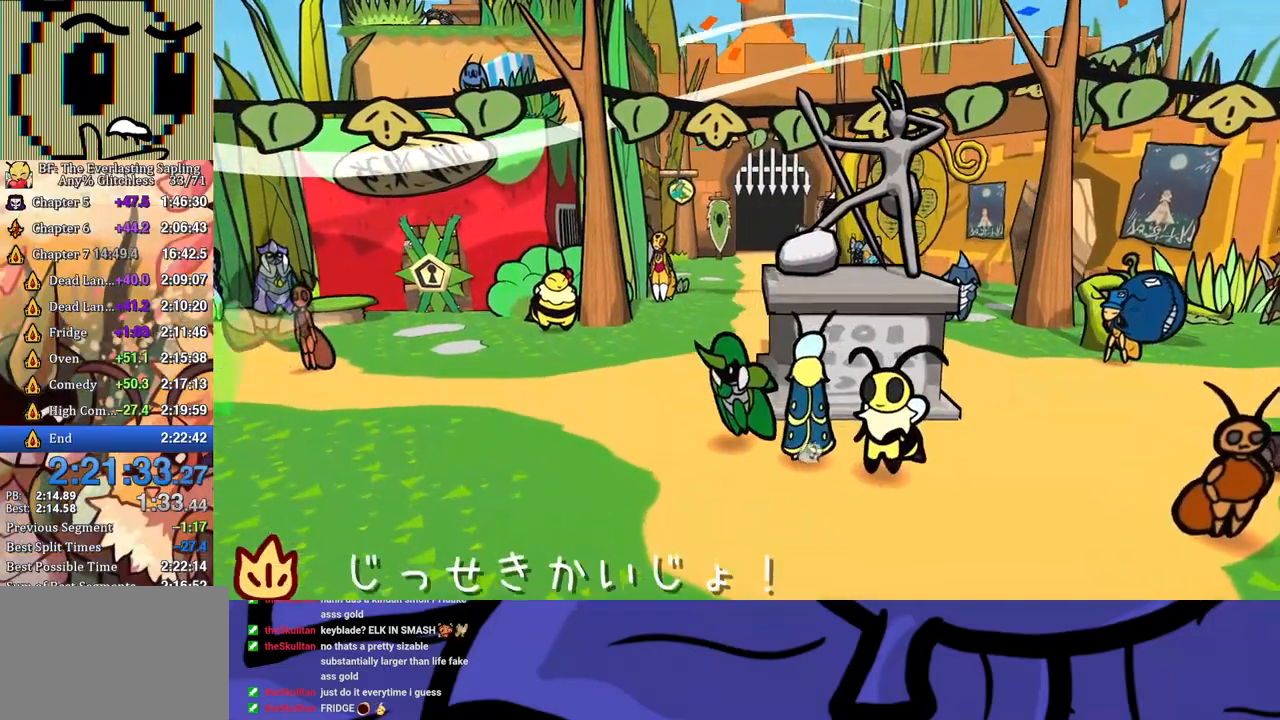
{"buttons": [], "button_events": []}
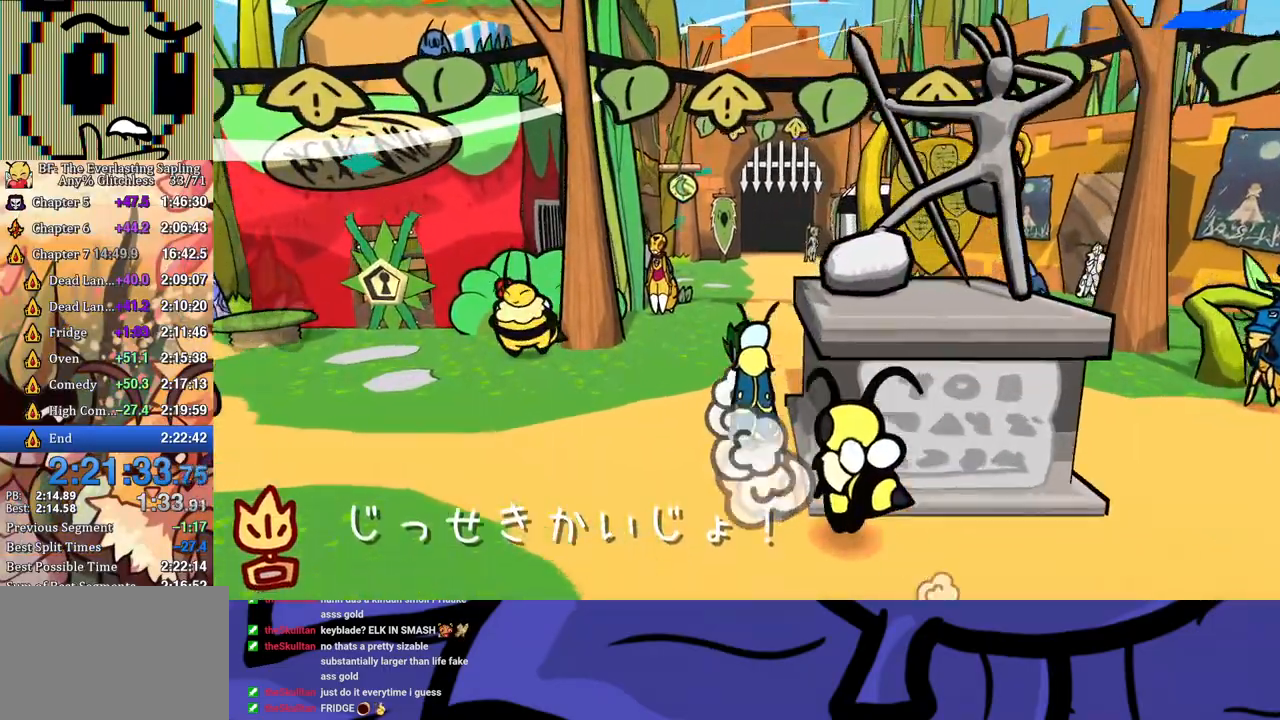
{"buttons": [], "button_events": []}
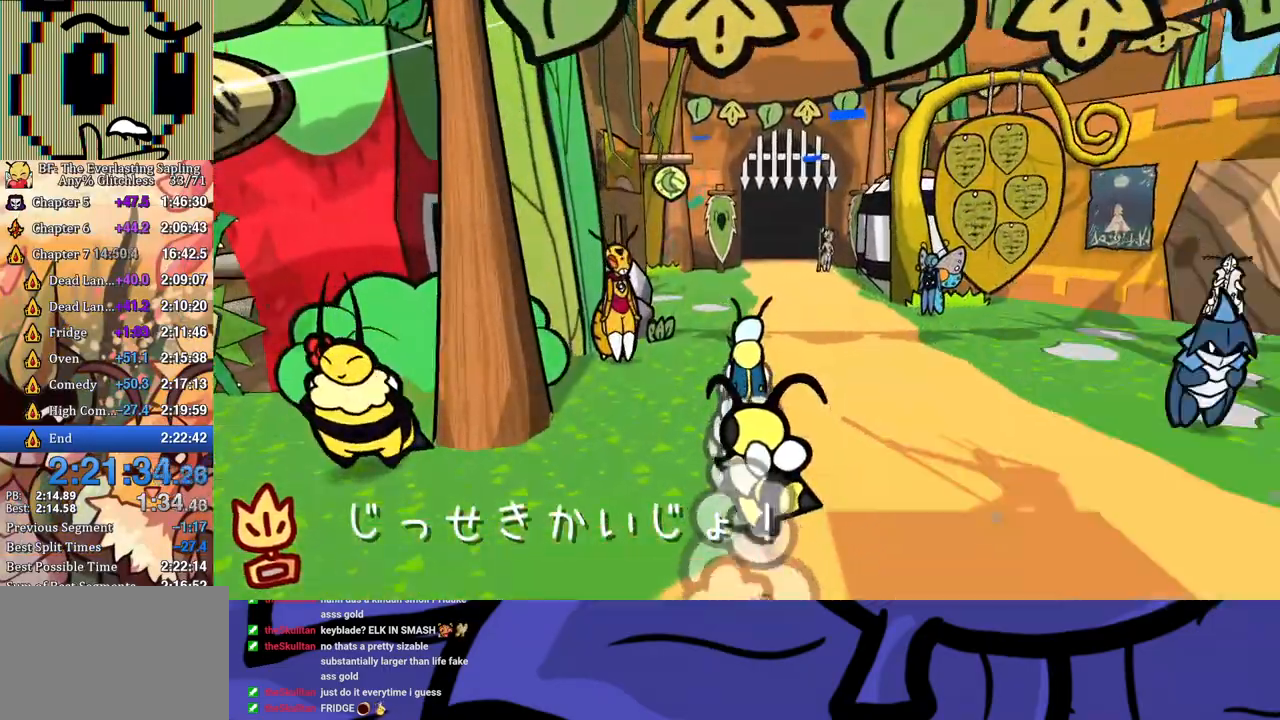
{"buttons": [], "button_events": []}
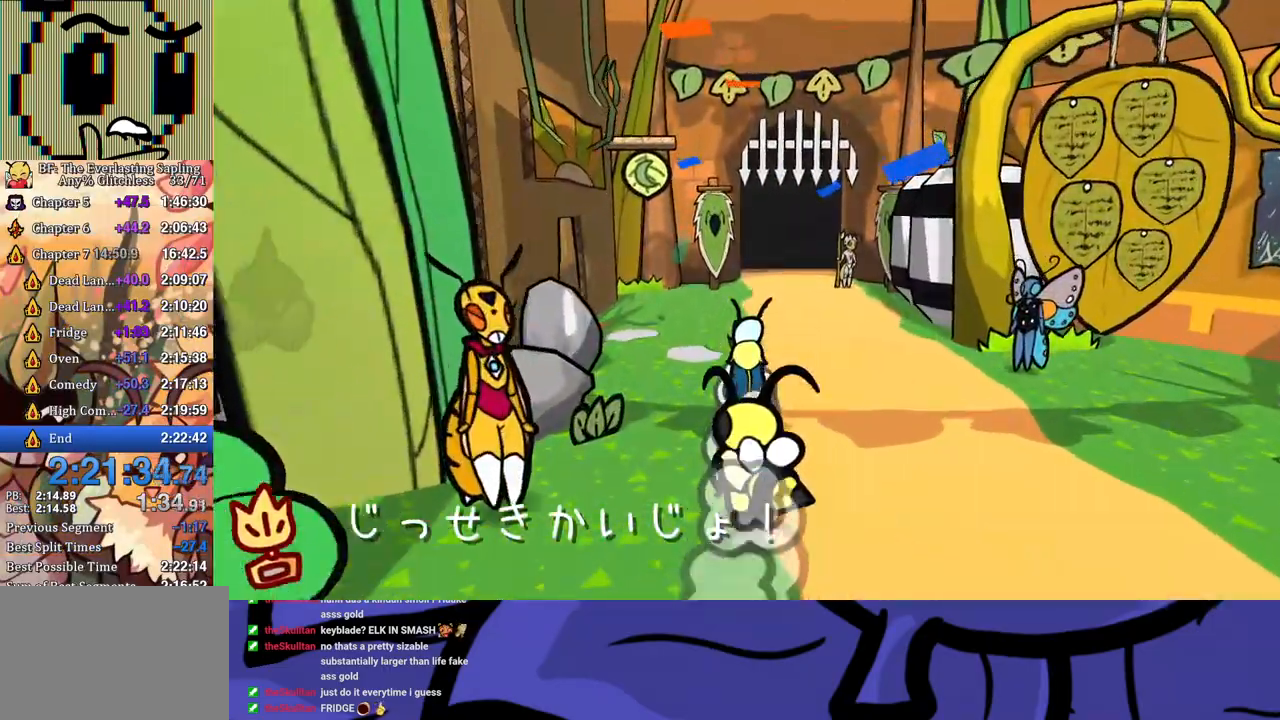
{"buttons": [], "button_events": []}
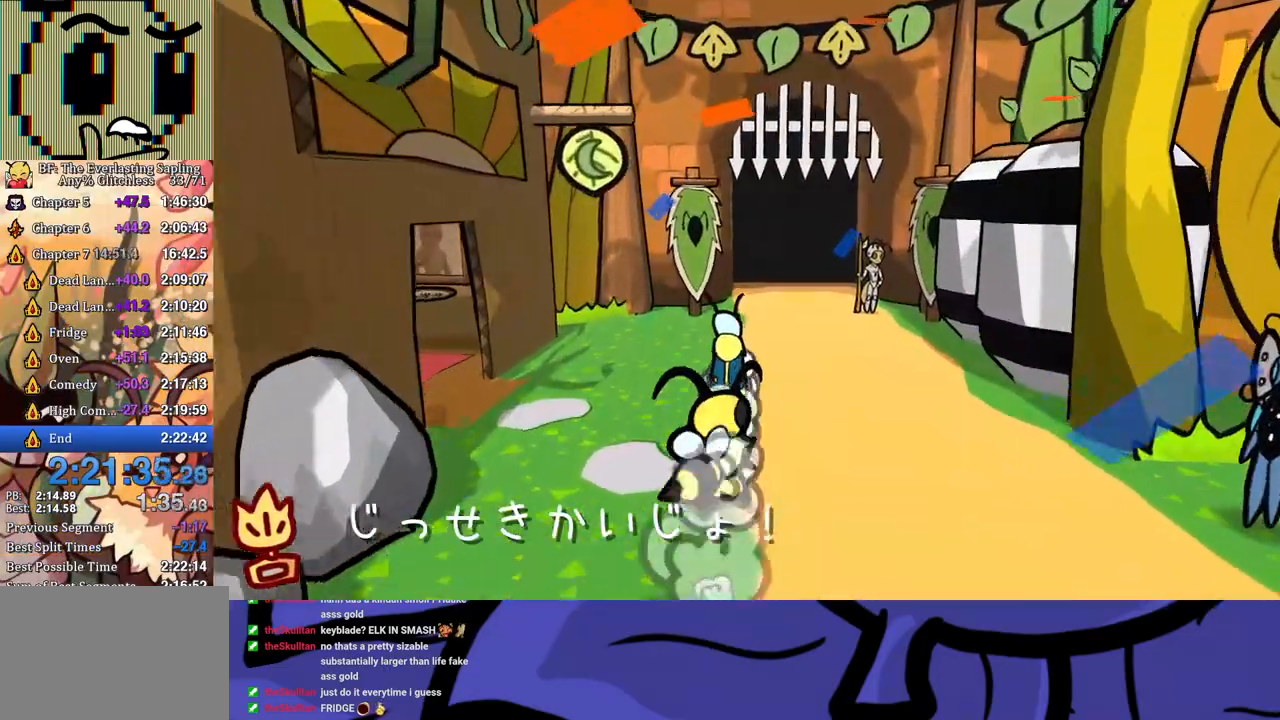
{"buttons": [], "button_events": []}
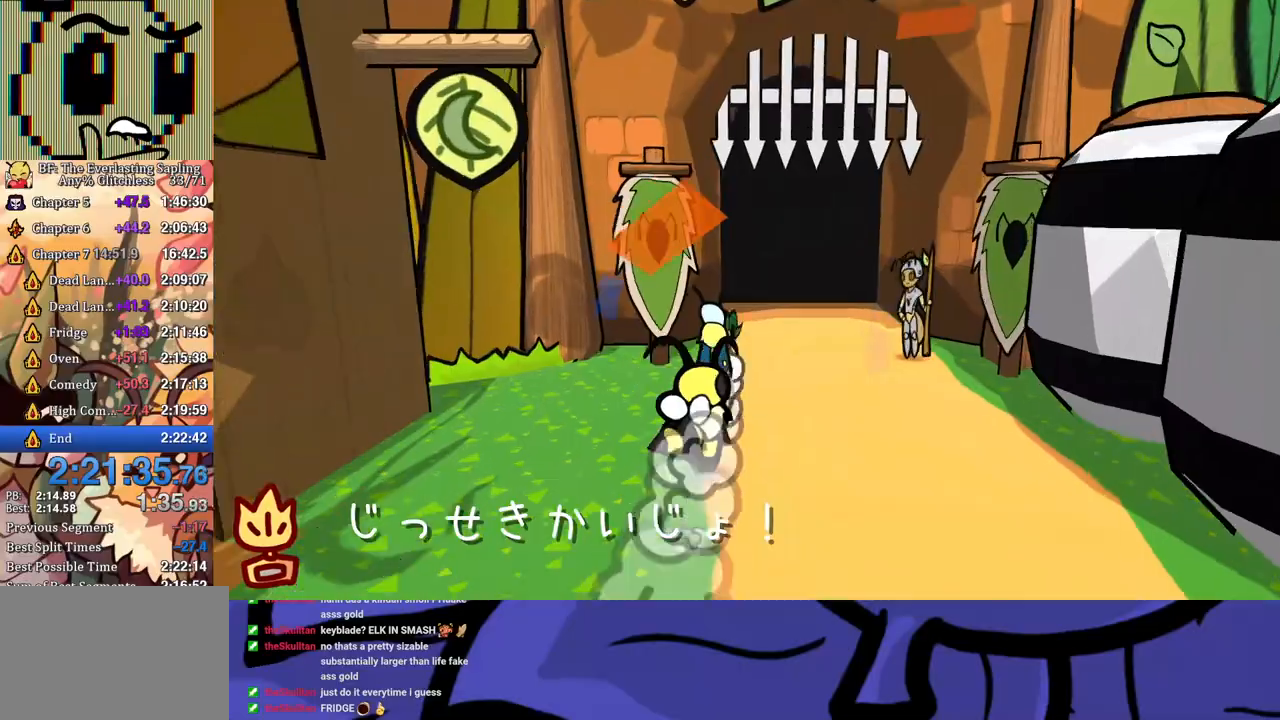
{"buttons": [], "button_events": []}
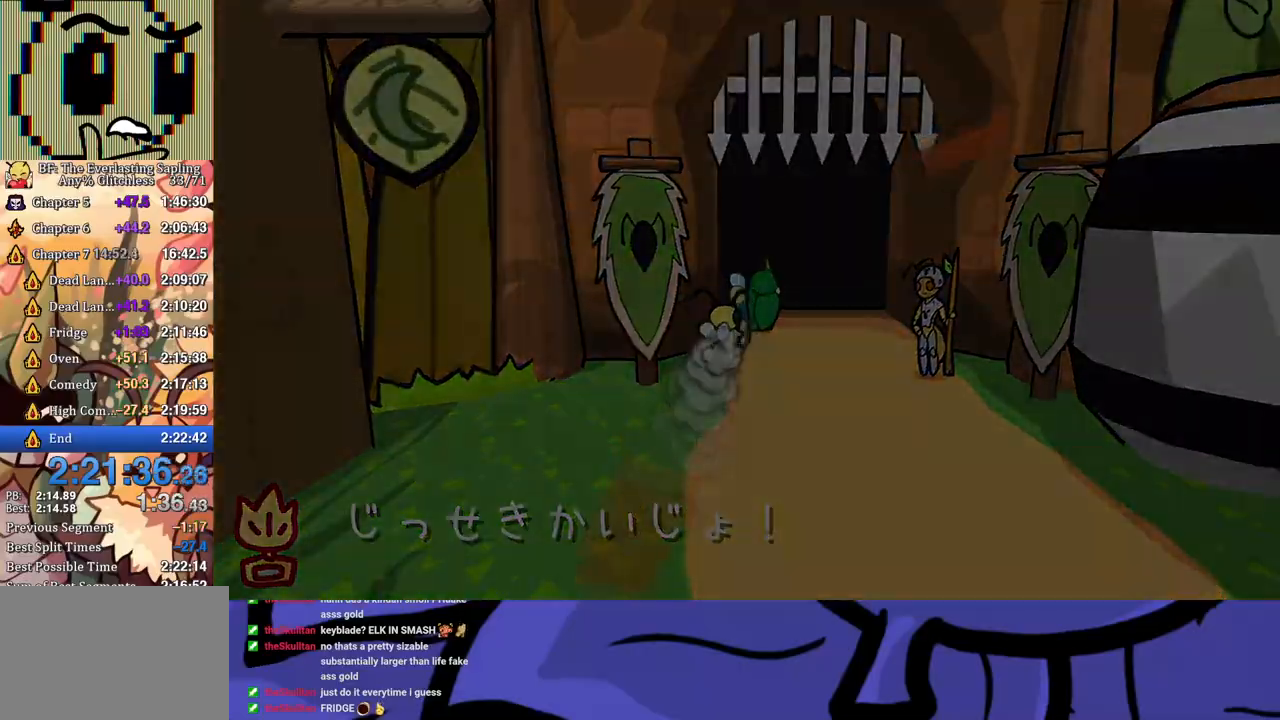
{"buttons": [], "button_events": []}
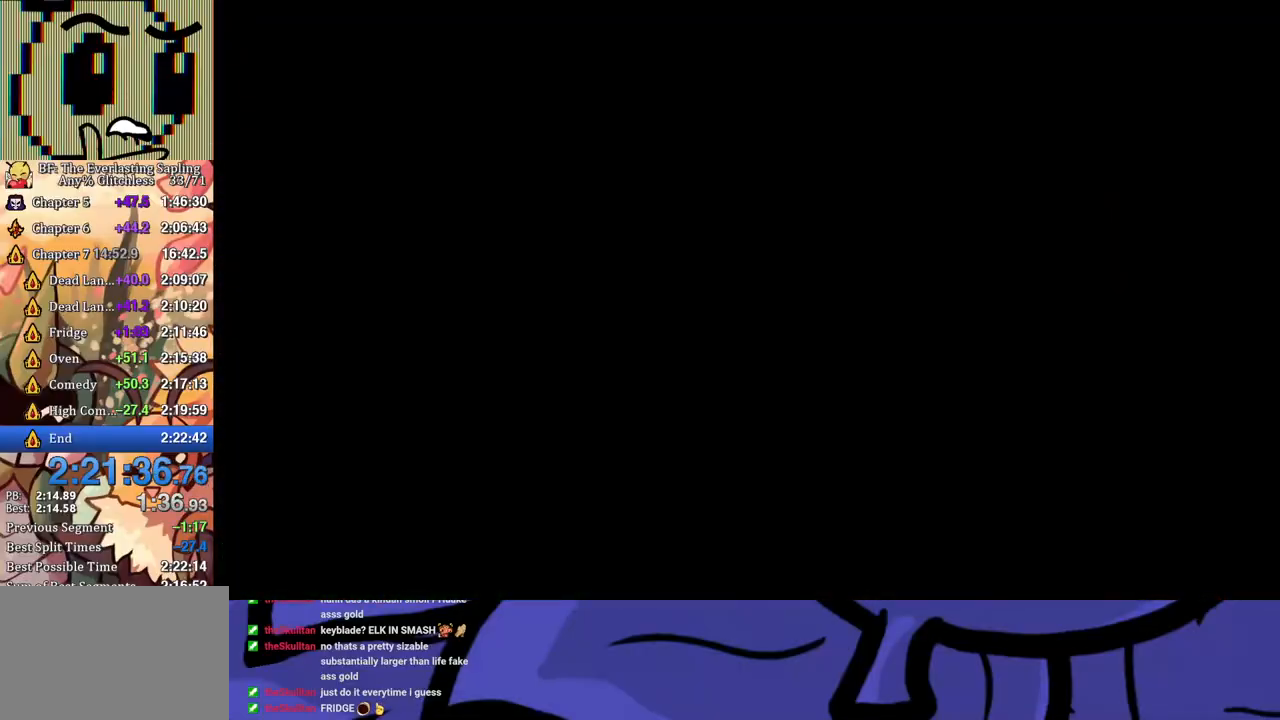
{"buttons": [], "button_events": []}
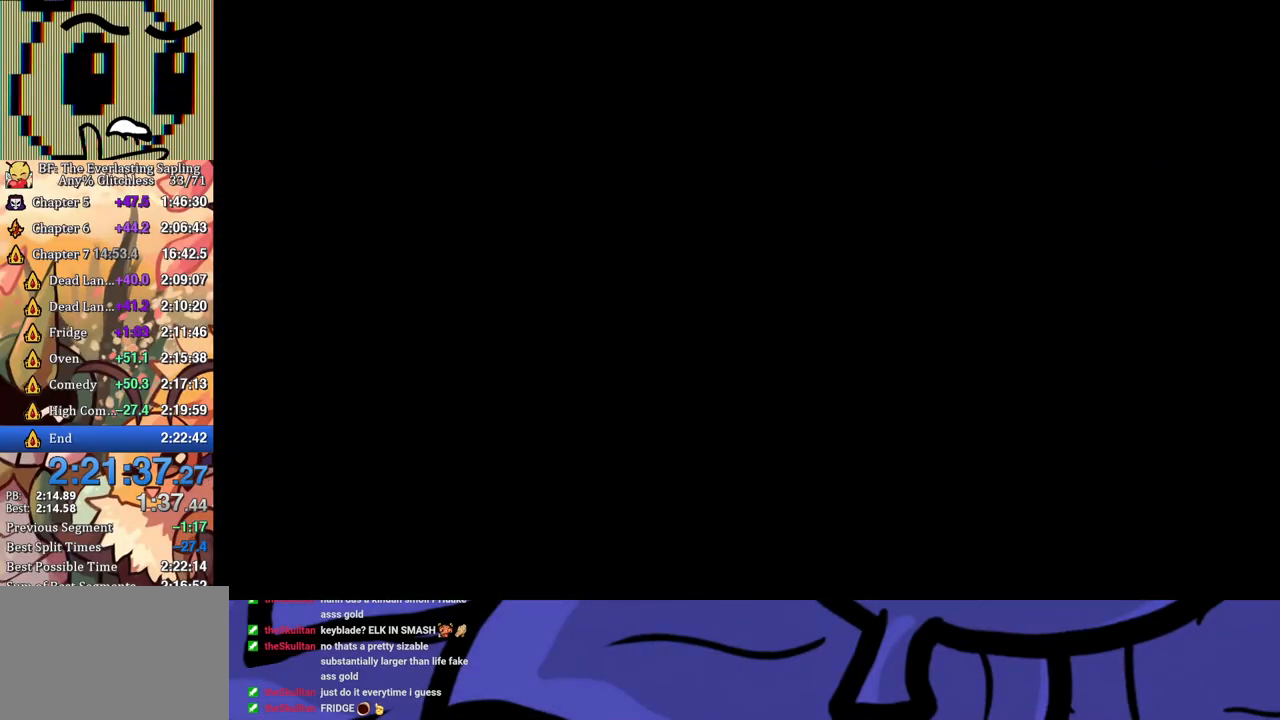
{"buttons": ["DPAD_UP"], "button_events": [[17, "DPAD_UP", "down"], [217, "B", "down"], [283, "B", "up"], [333, "B", "down"], [400, "B", "up"], [450, "B", "down"], [500, "B", "up"]]}
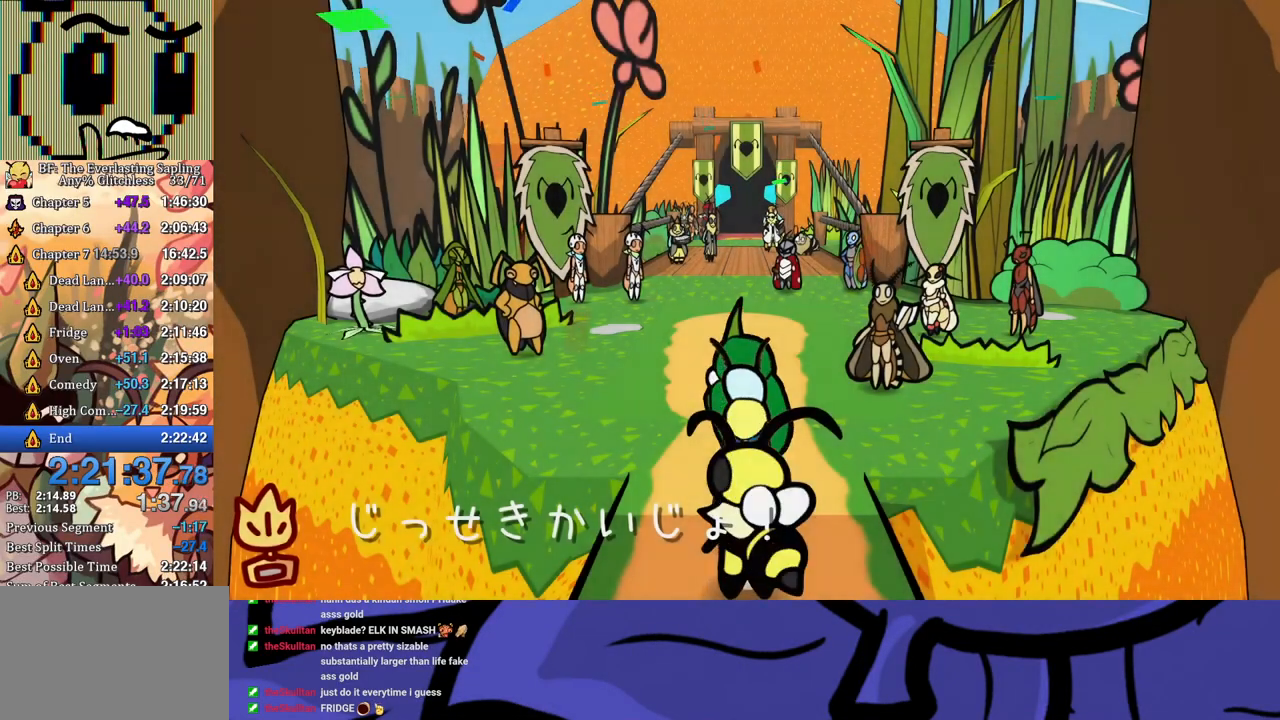
{"buttons": ["DPAD_UP"], "button_events": [[67, "B", "down"], [117, "B", "up"], [183, "B", "down"], [233, "B", "up"], [300, "B", "down"], [350, "B", "up"], [433, "B", "down"], [483, "B", "up"]]}
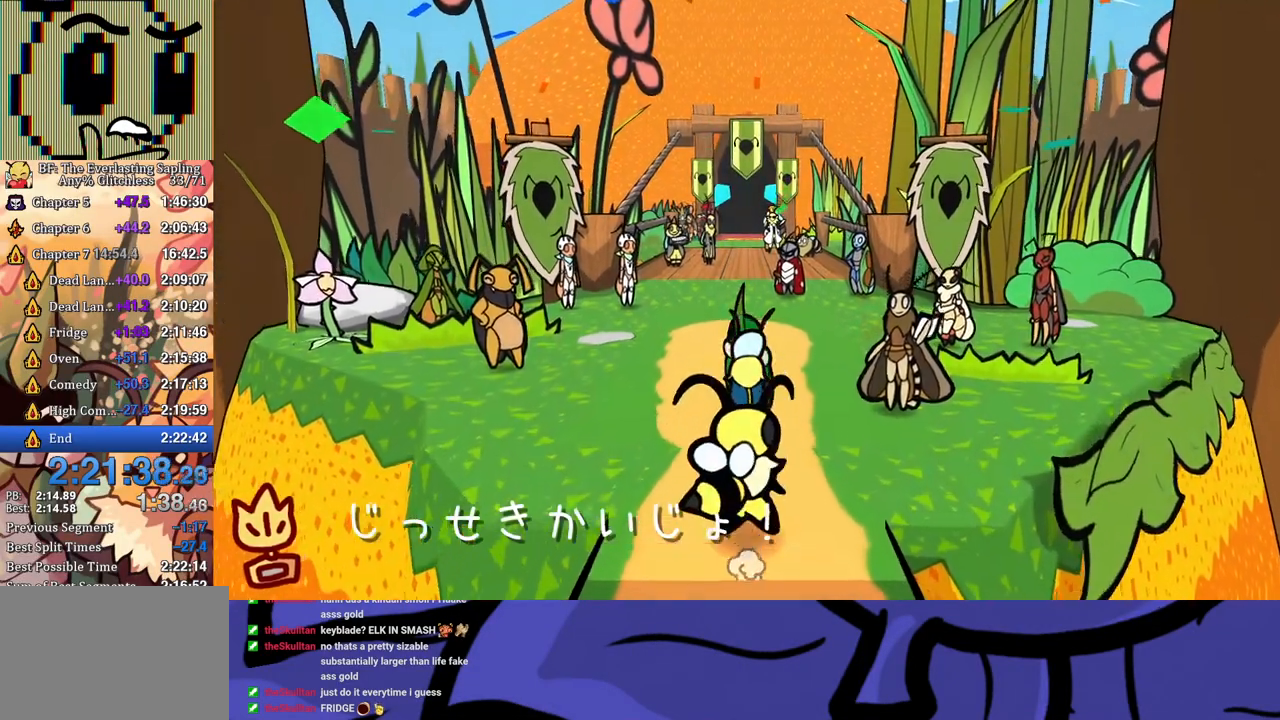
{"buttons": [], "button_events": [[33, "B", "down"], [83, "B", "up"], [150, "B", "down"], [217, "B", "up"], [483, "DPAD_UP", "up"]]}
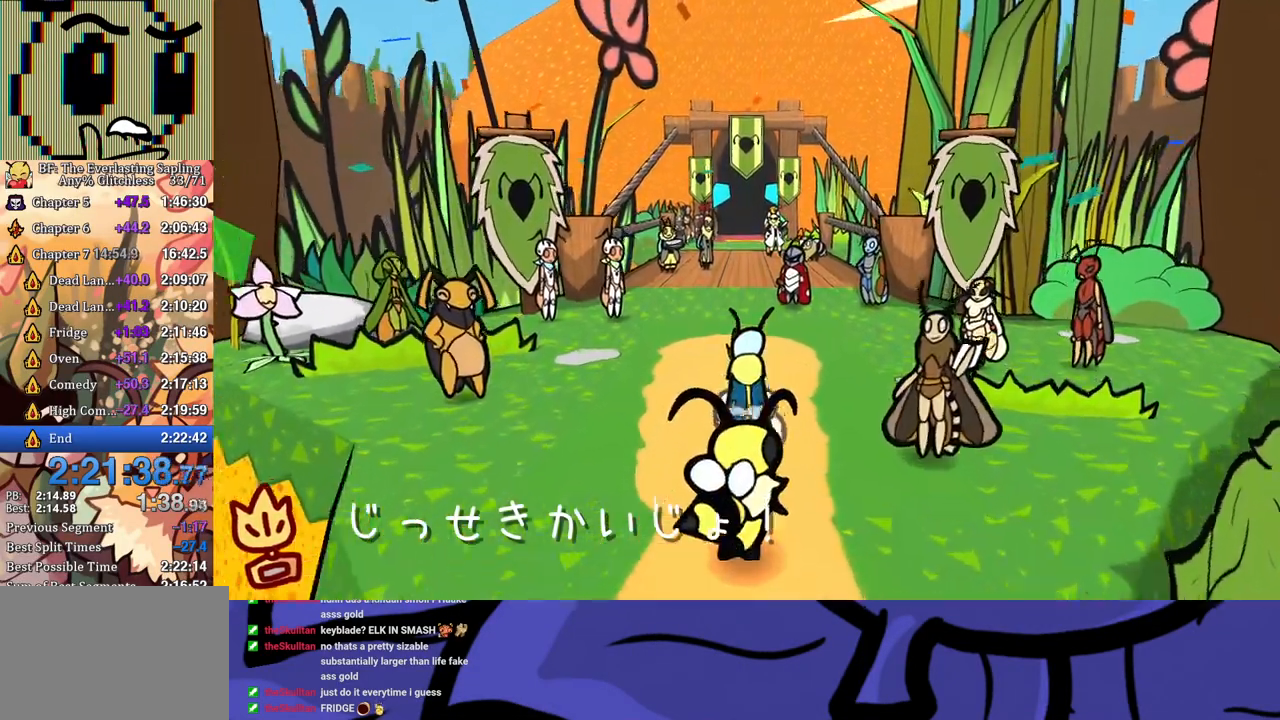
{"buttons": [], "button_events": []}
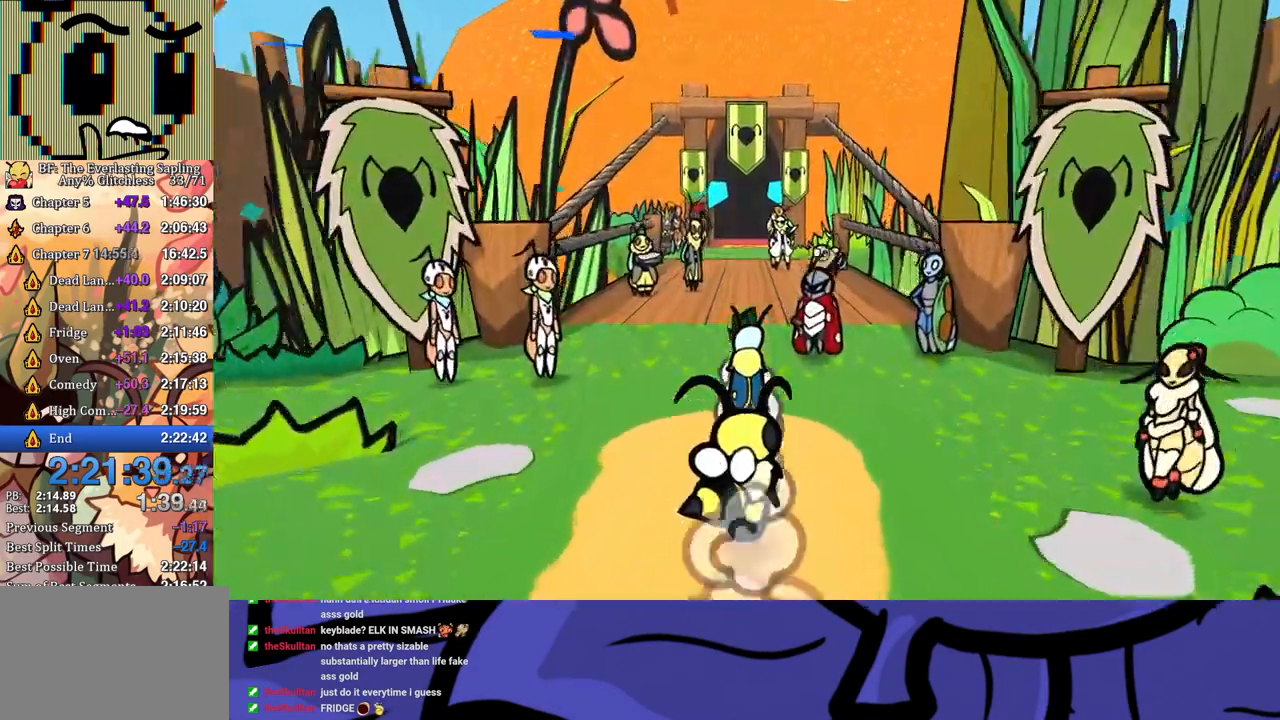
{"buttons": [], "button_events": []}
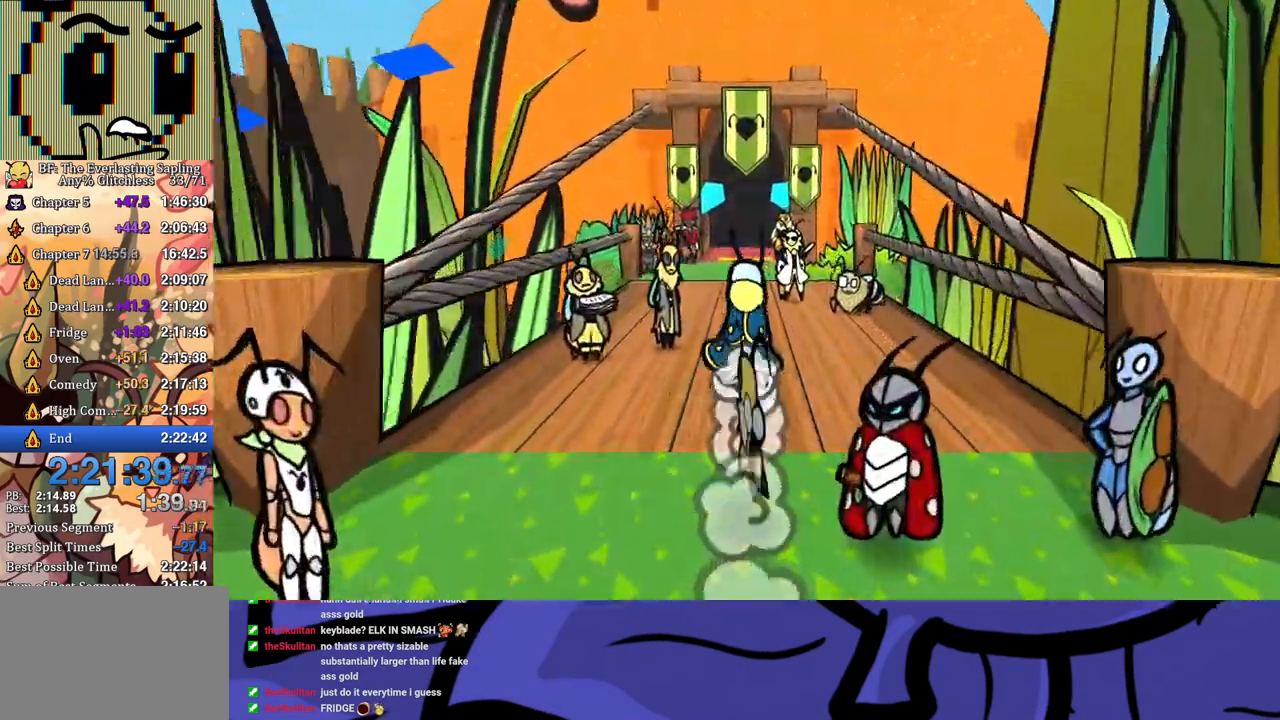
{"buttons": ["DPAD_UP"], "button_events": [[33, "DPAD_UP", "down"]]}
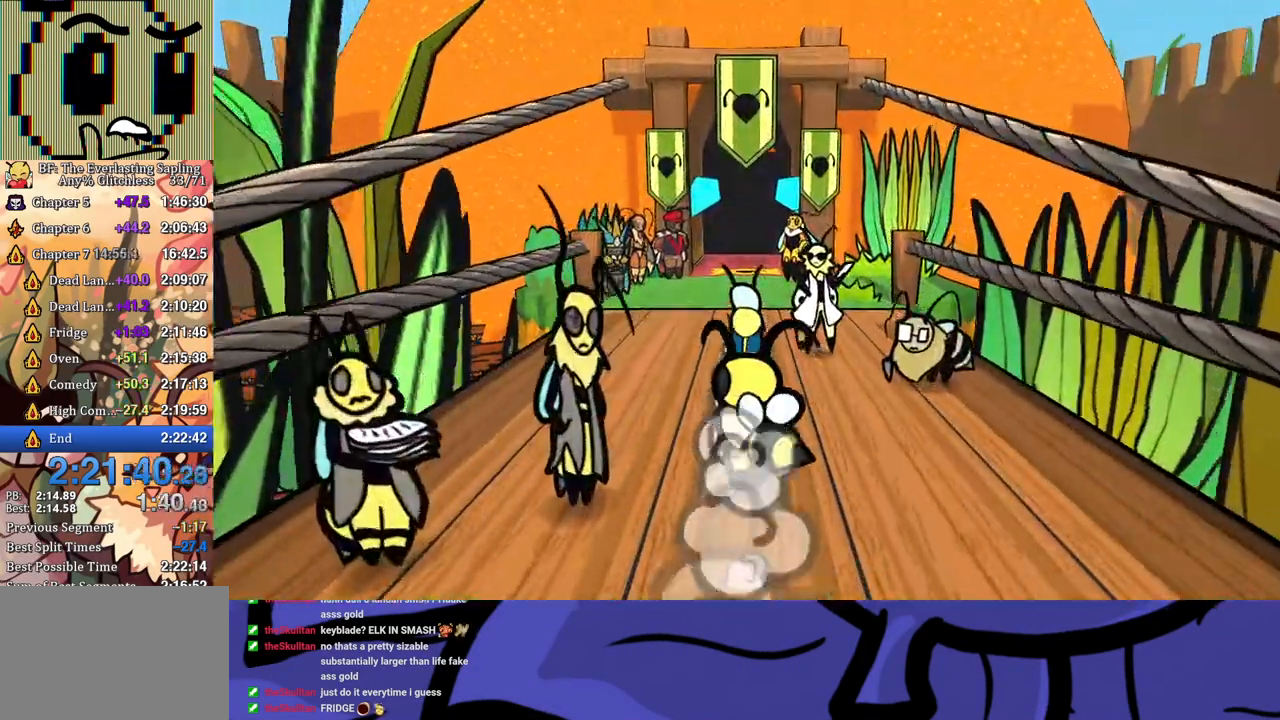
{"buttons": ["DPAD_UP"], "button_events": []}
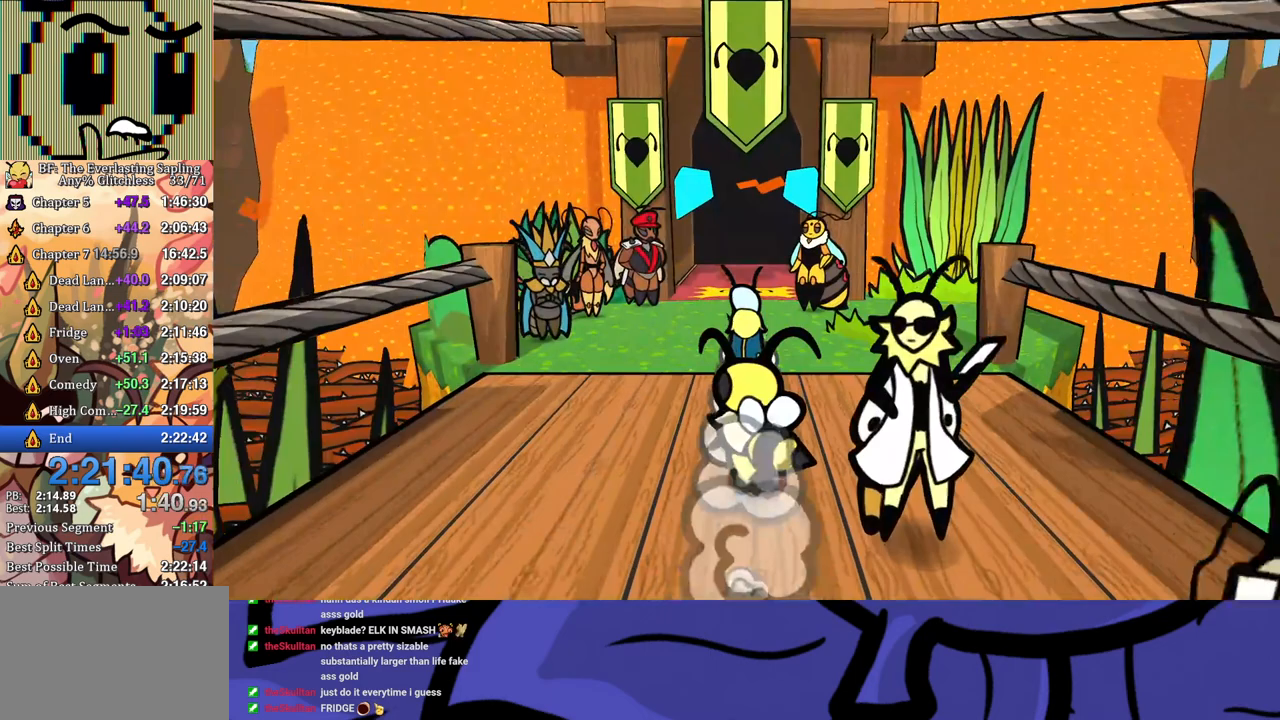
{"buttons": ["DPAD_UP"], "button_events": []}
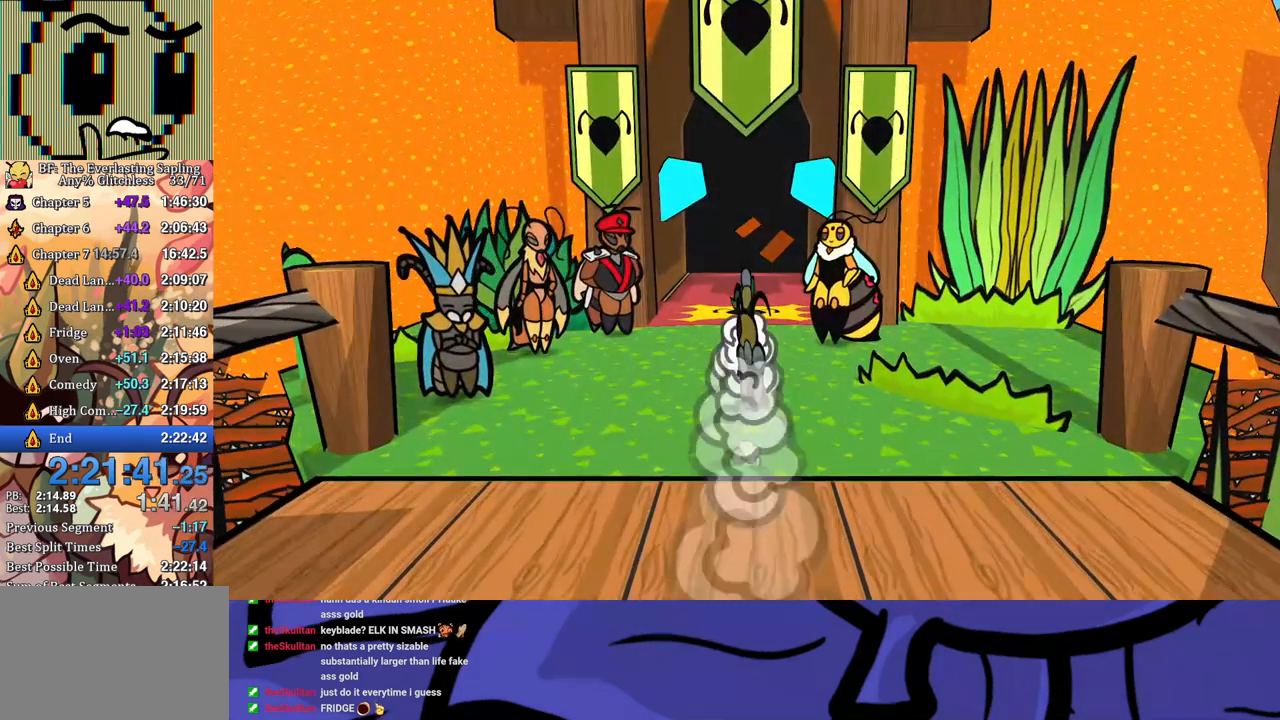
{"buttons": ["A", "DPAD_UP"], "button_events": [[467, "A", "down"]]}
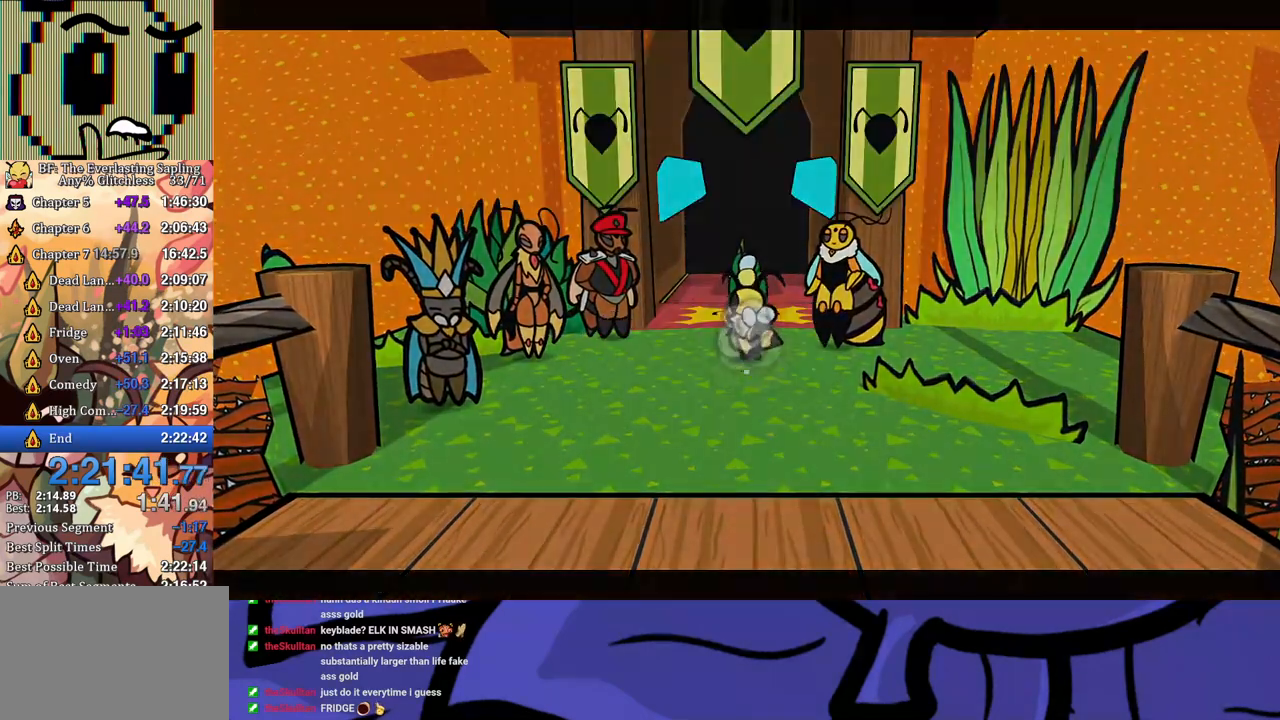
{"buttons": ["B"], "button_events": [[117, "A", "up"], [167, "A", "down"], [333, "A", "up"], [367, "B", "down"], [483, "DPAD_UP", "up"]]}
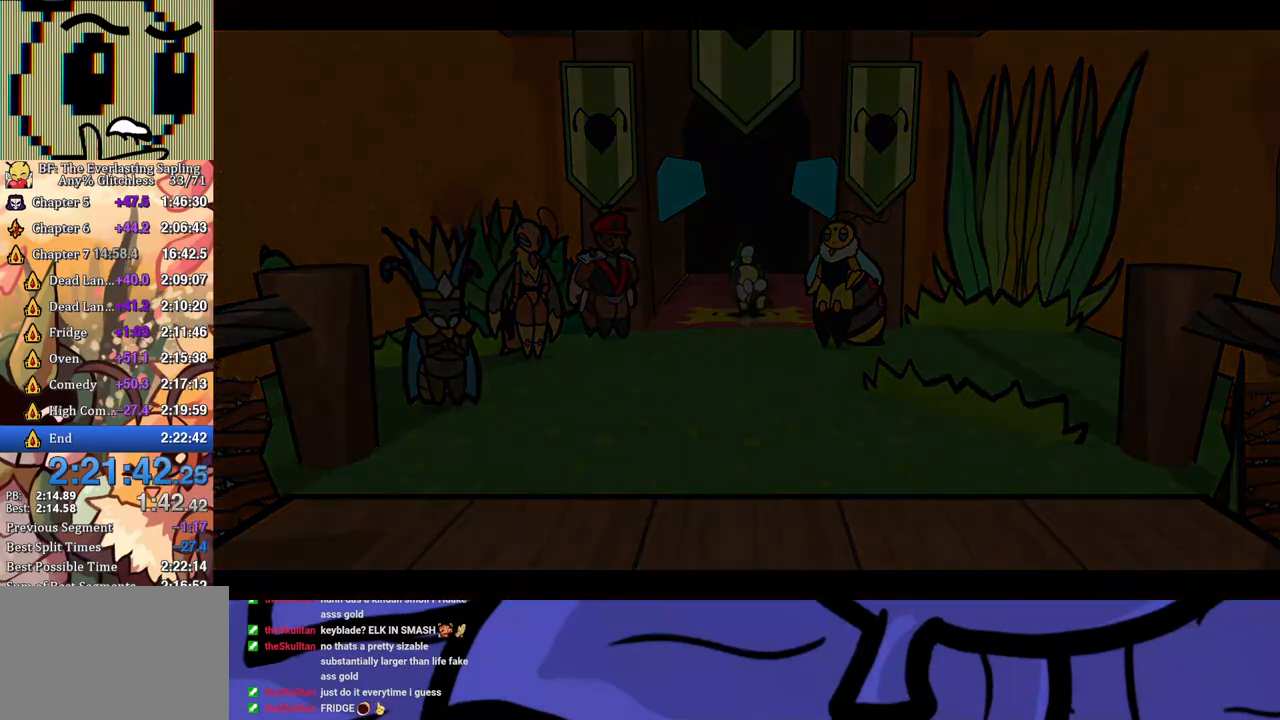
{"buttons": ["B"], "button_events": []}
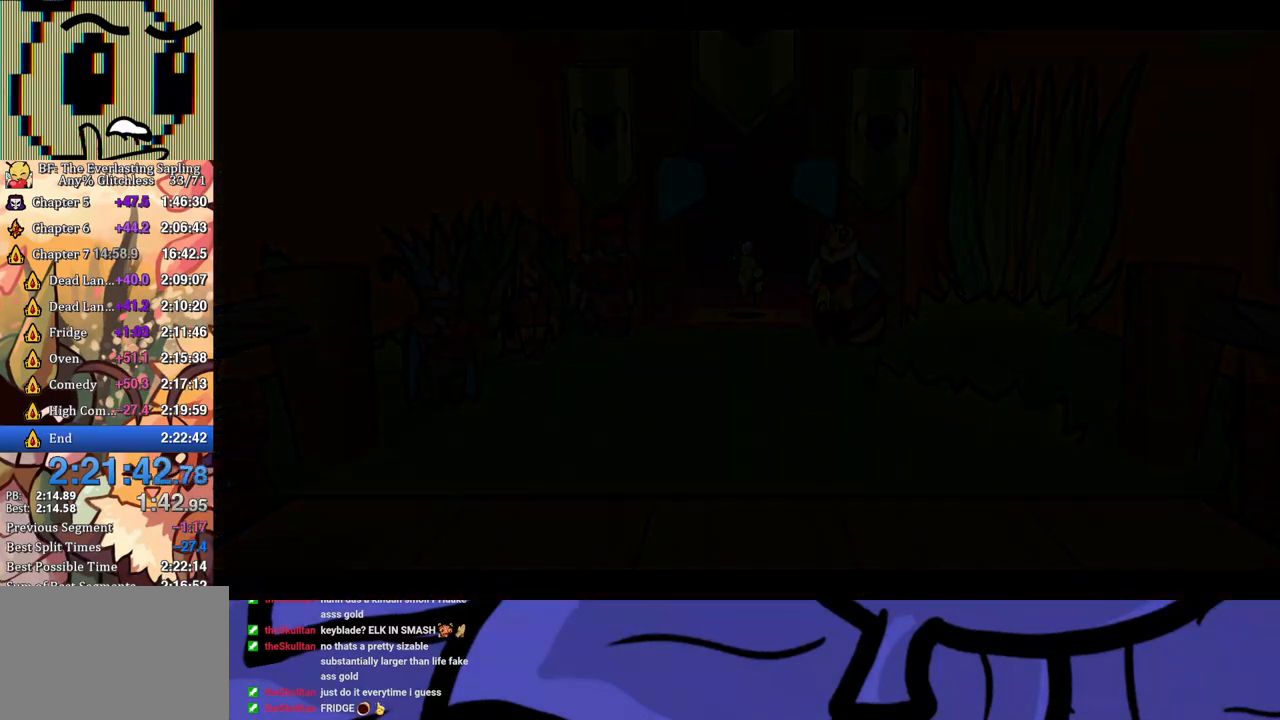
{"buttons": ["B"], "button_events": []}
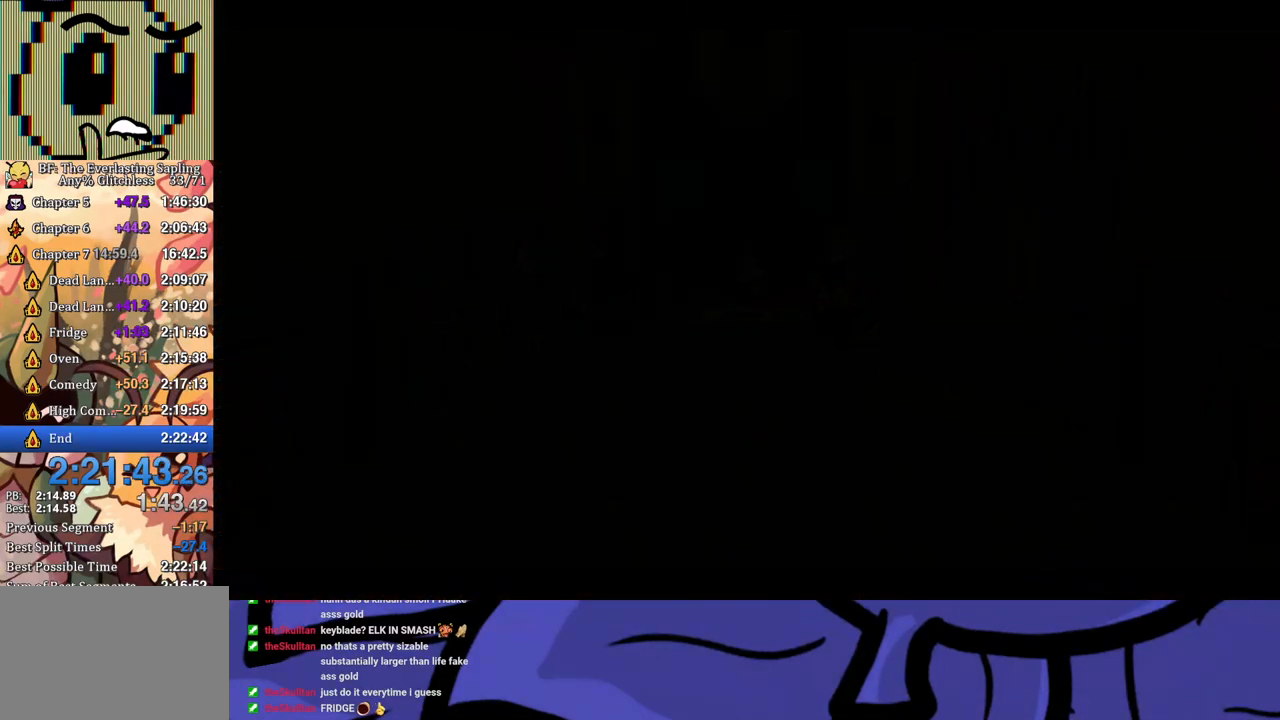
{"buttons": ["B"], "button_events": []}
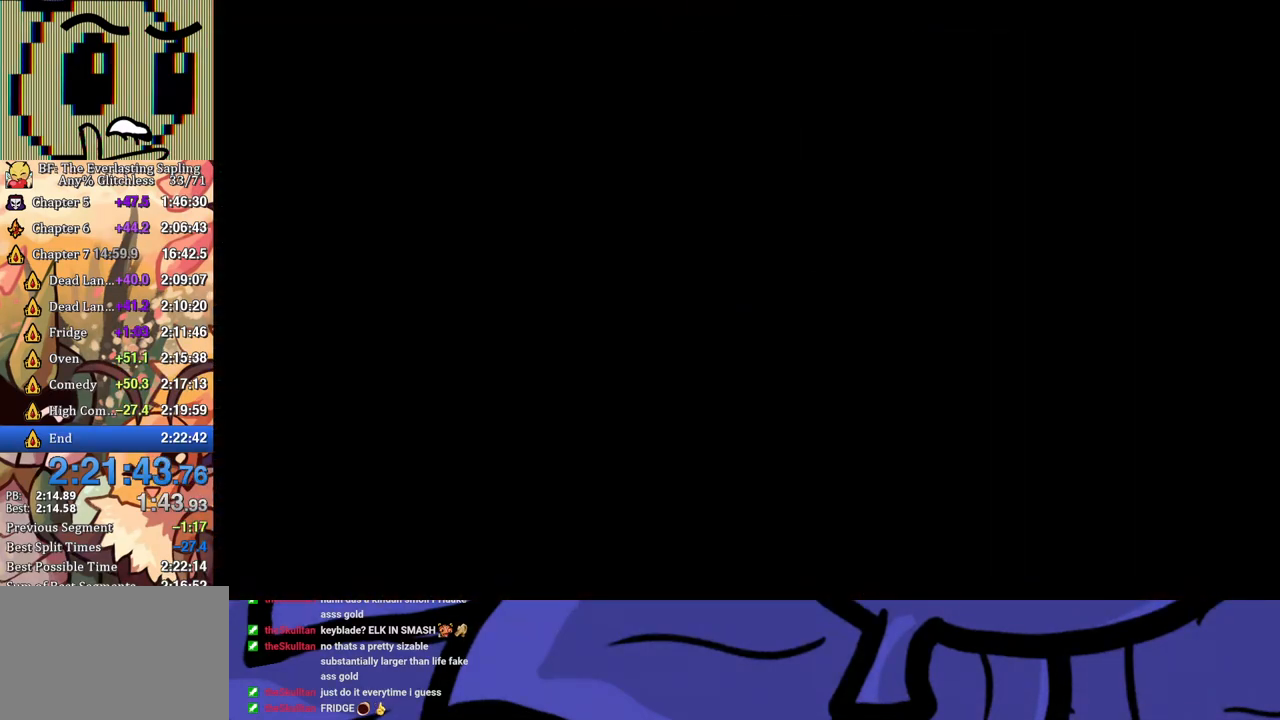
{"buttons": ["B"], "button_events": []}
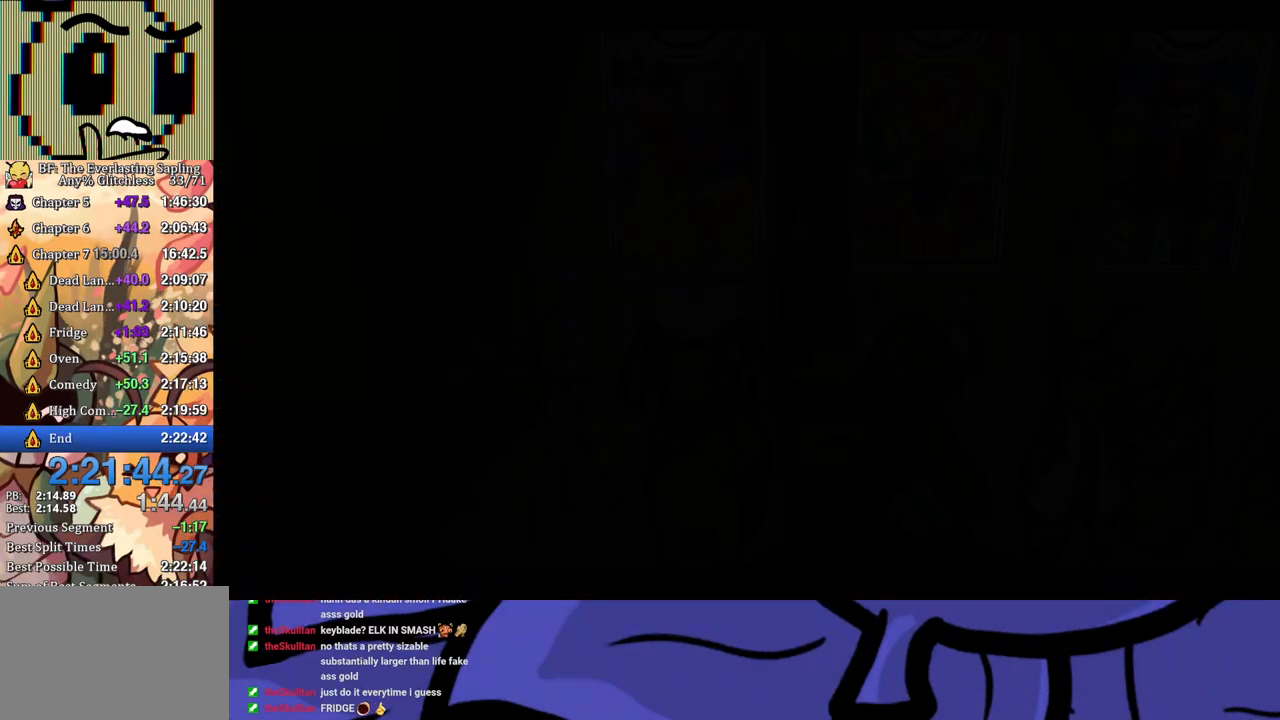
{"buttons": ["B"], "button_events": []}
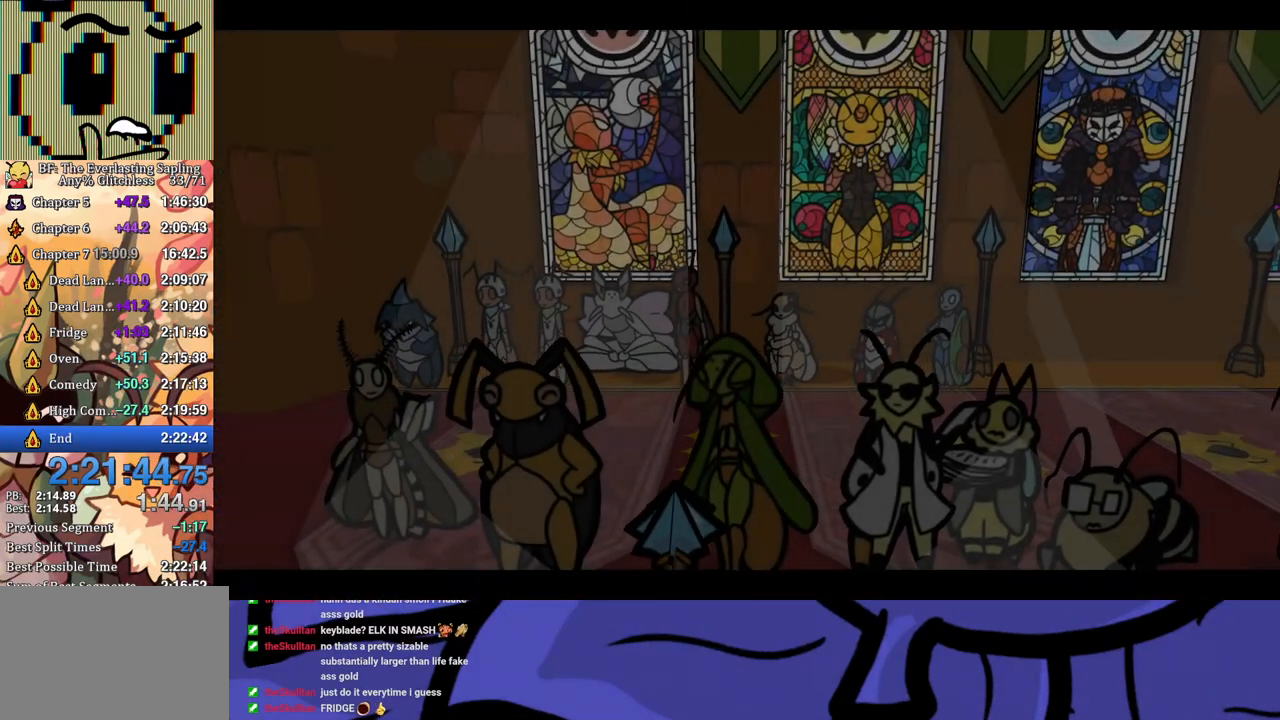
{"buttons": ["B"], "button_events": []}
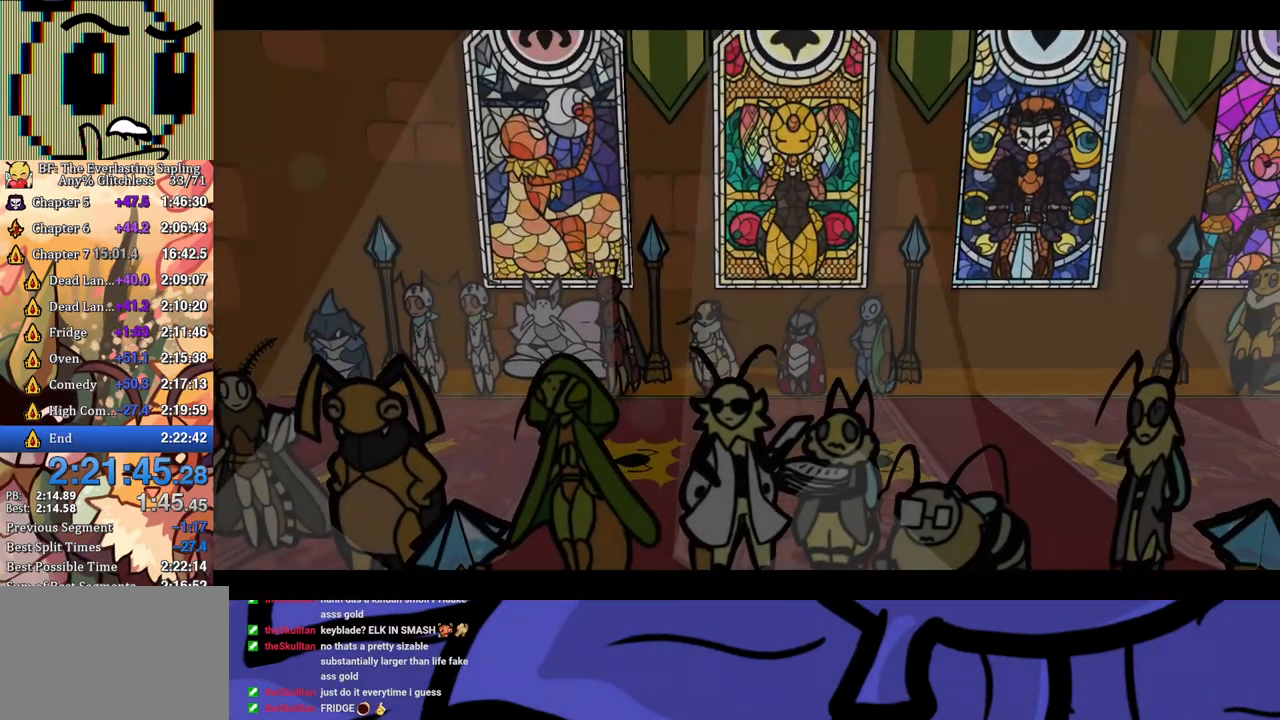
{"buttons": ["B"], "button_events": []}
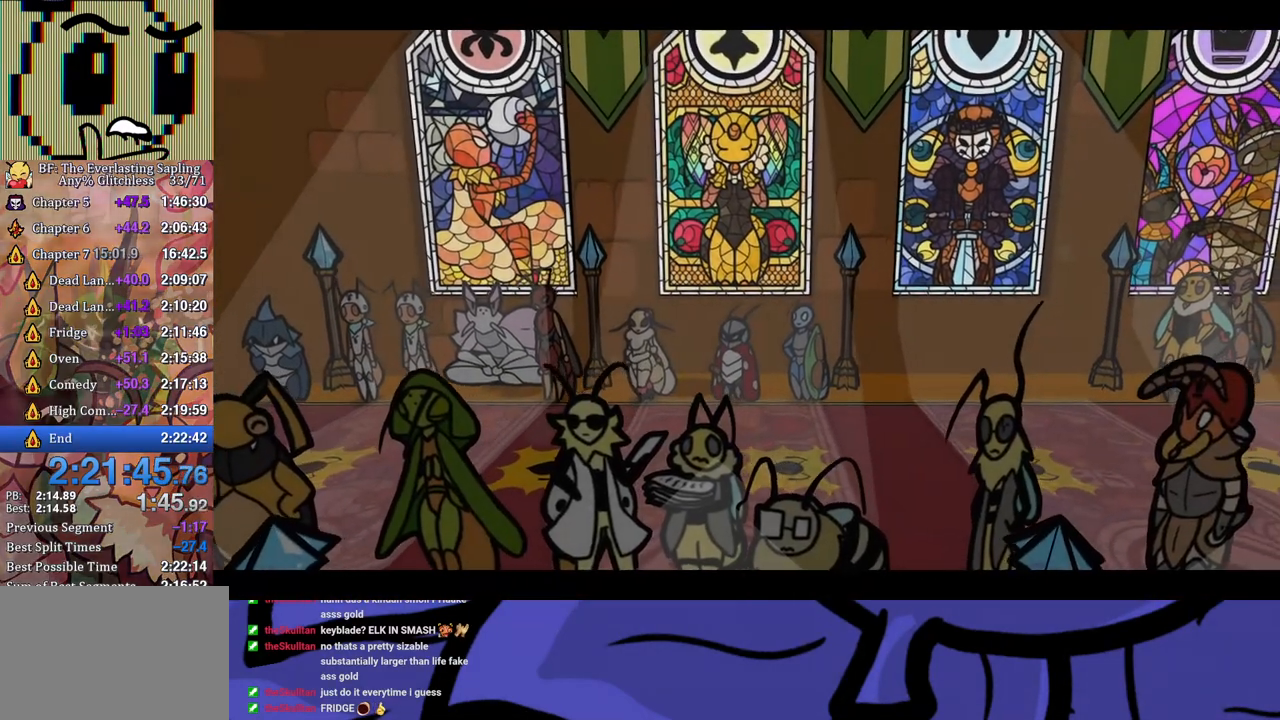
{"buttons": ["B"], "button_events": []}
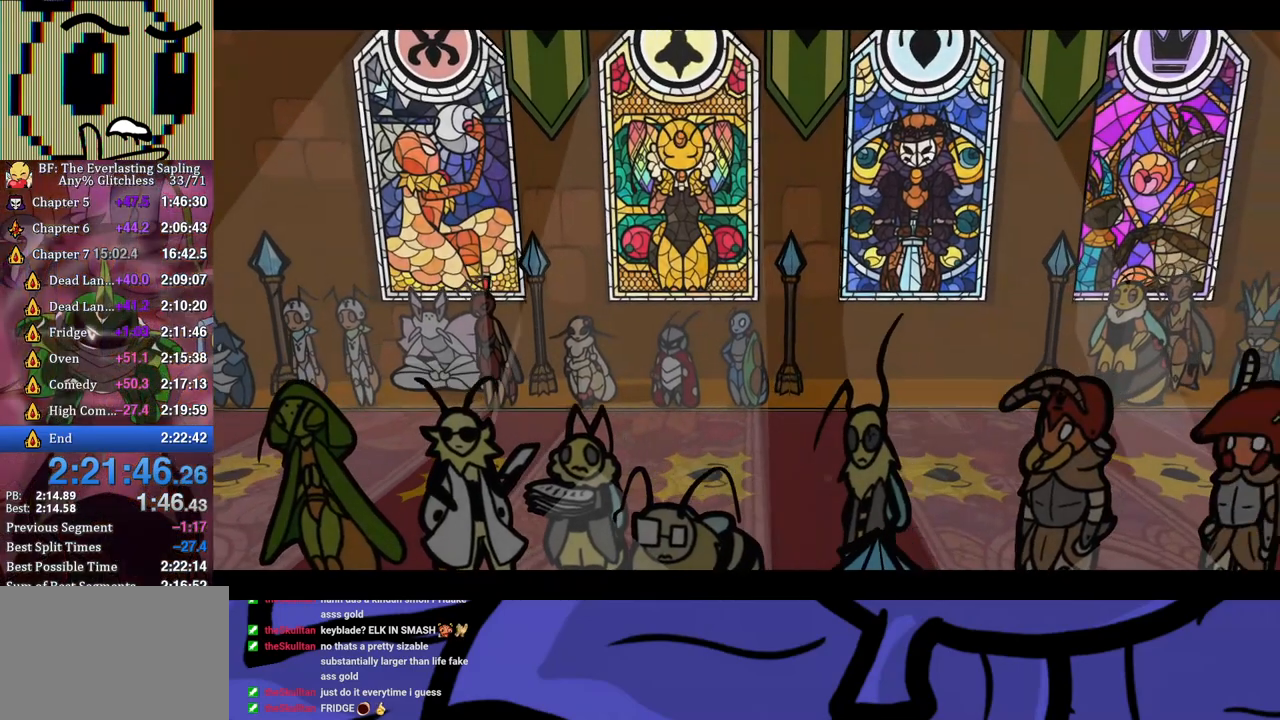
{"buttons": ["B"], "button_events": []}